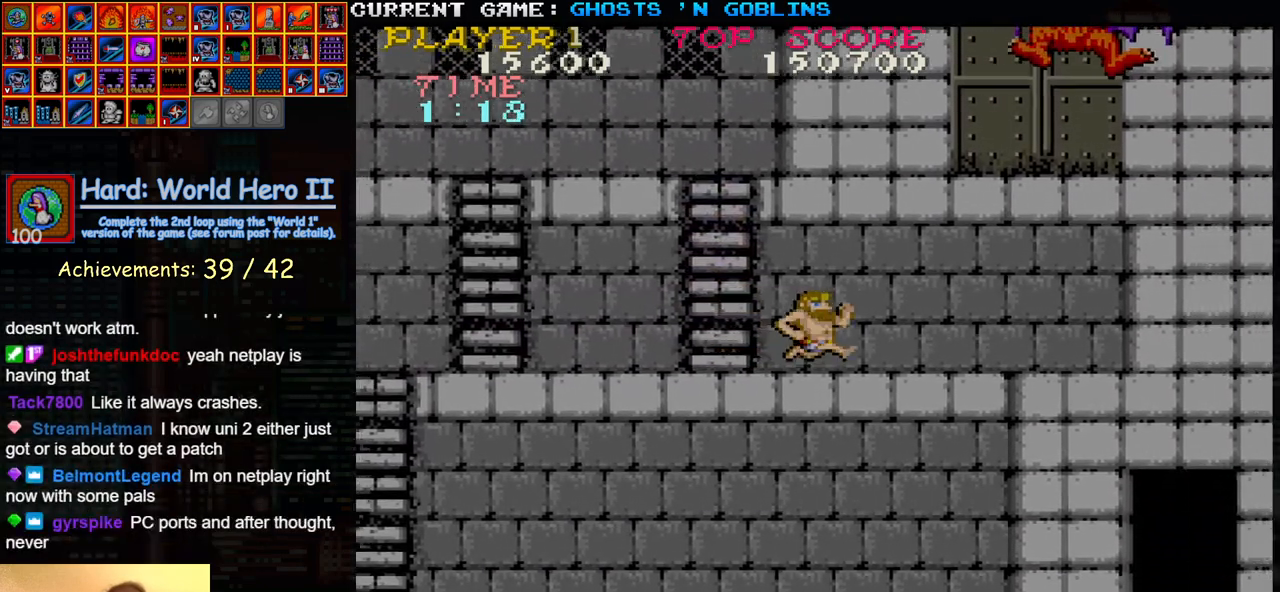
Gameplay with a controller (arcade stick); each line is a JSON object with the inputs held at the frame after it. "events" lists button and stick changes between this image and that frame as [ms after this image, input, new state], when the widget could be followed in between. Not read: L3 R3.
{"buttons": [], "left_stick": "right", "events": []}
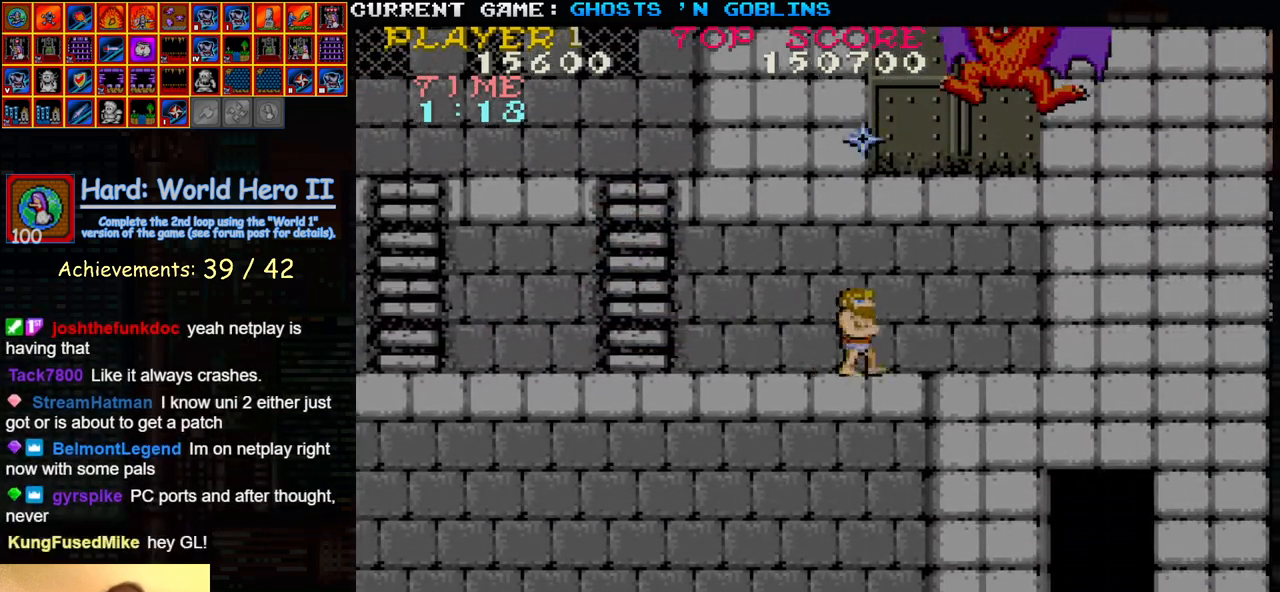
{"buttons": [], "left_stick": "right", "events": []}
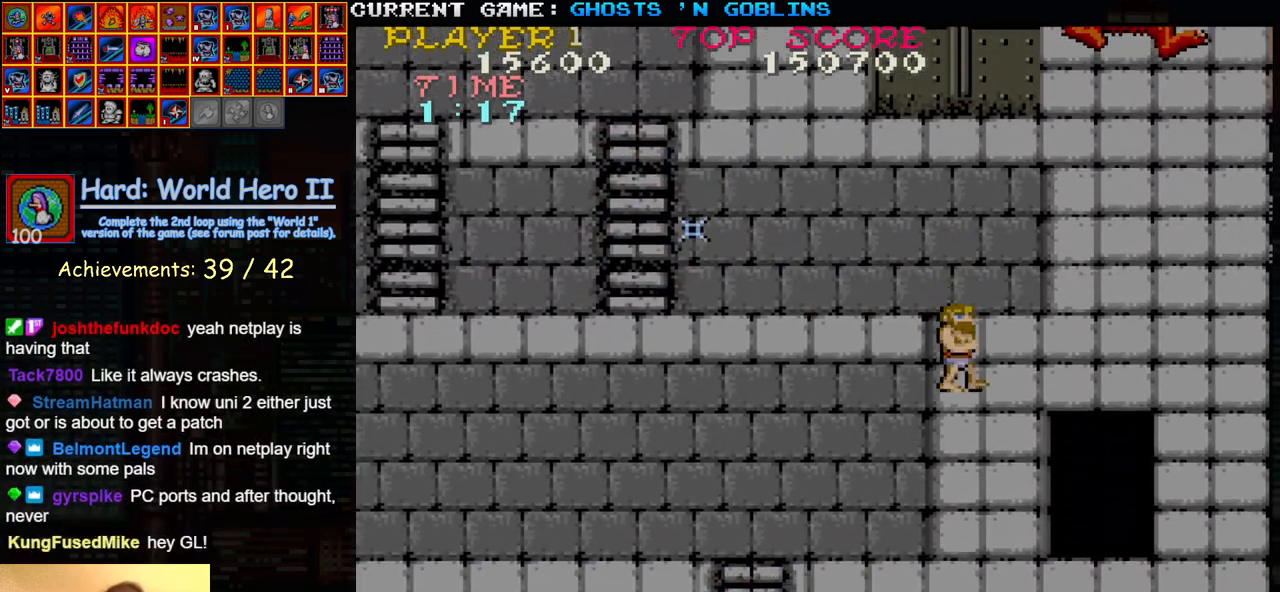
{"buttons": [], "left_stick": "center", "events": [[217, "left_stick", "center"]]}
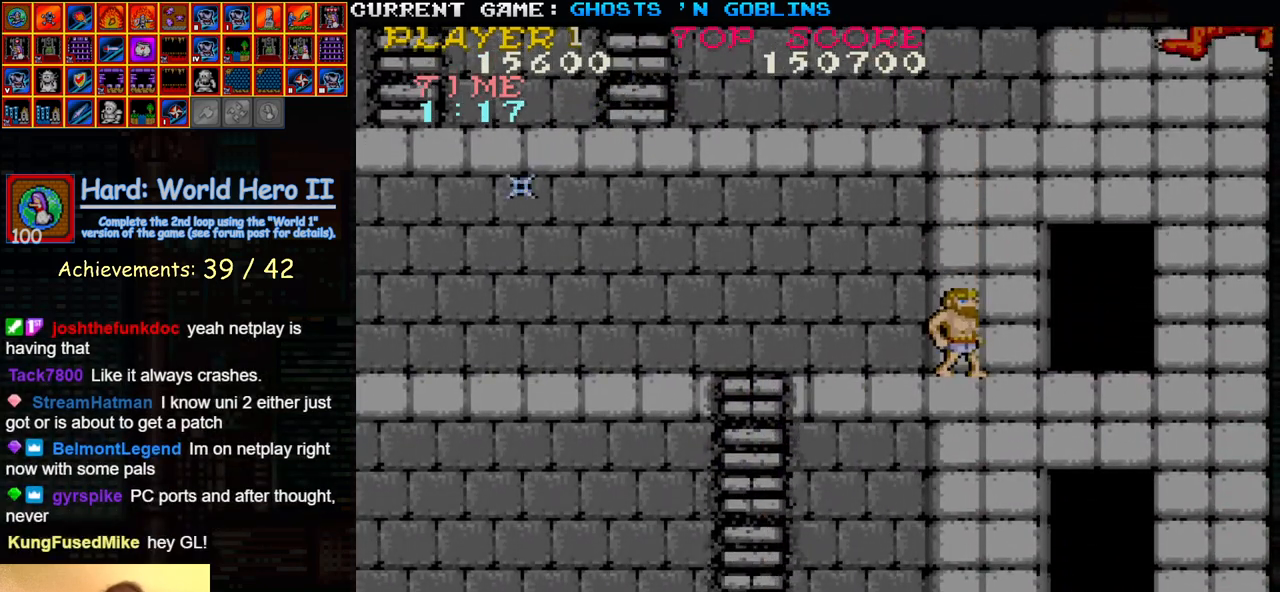
{"buttons": [], "left_stick": "left", "events": [[17, "left_stick", "right"], [100, "left_stick", "center"], [150, "left_stick", "left"]]}
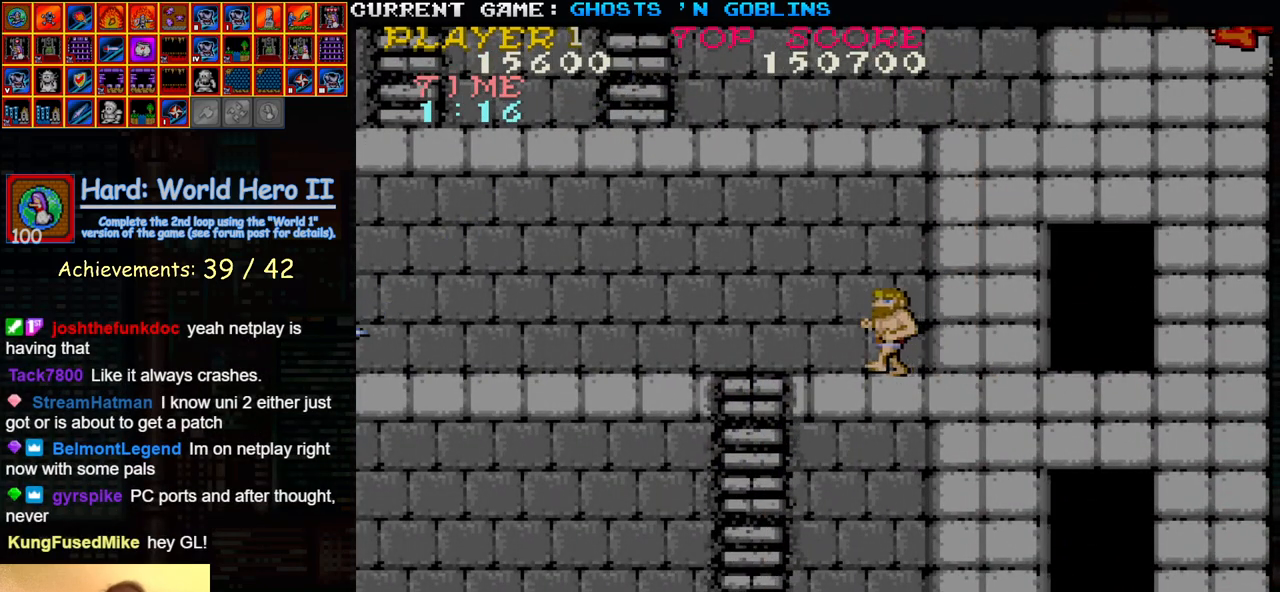
{"buttons": [], "left_stick": "center", "events": [[300, "left_stick", "center"]]}
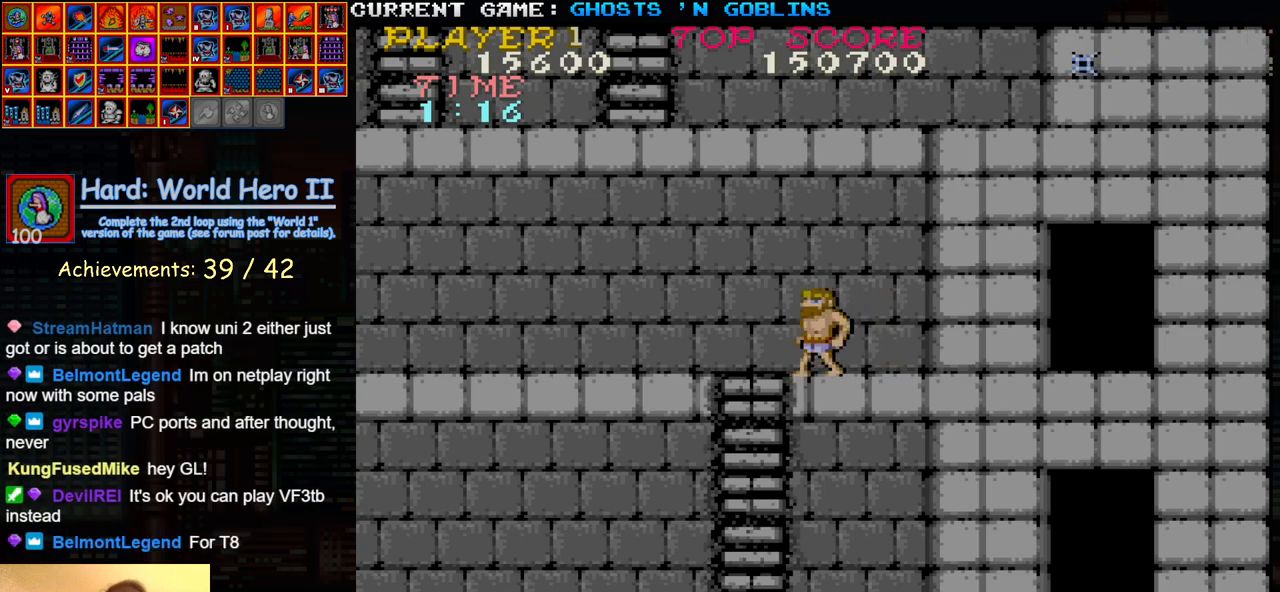
{"buttons": [], "left_stick": "center", "events": []}
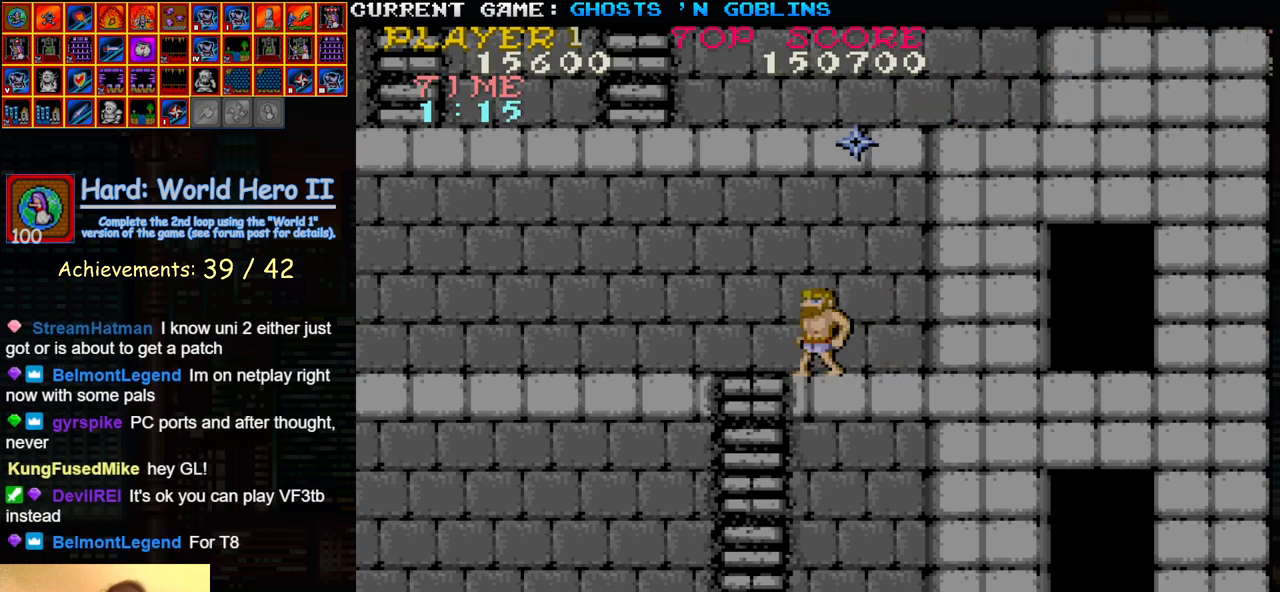
{"buttons": [], "left_stick": "right", "events": [[150, "left_stick", "left"], [333, "TRIANGLE", "down"], [500, "TRIANGLE", "up"], [500, "left_stick", "right"]]}
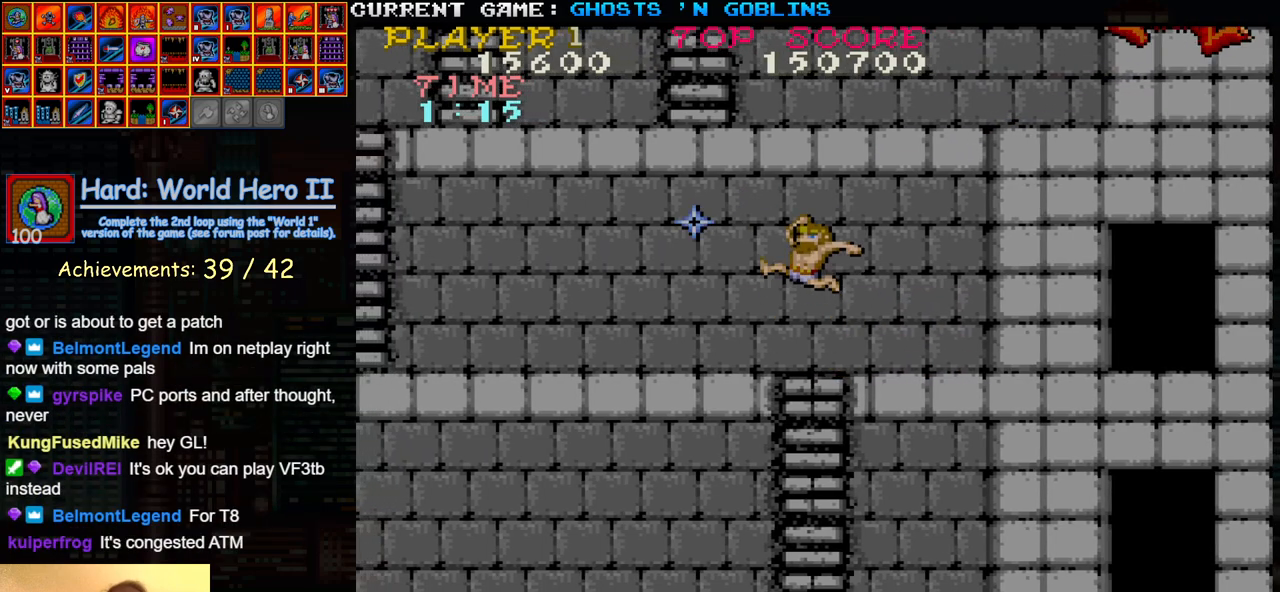
{"buttons": [], "left_stick": "left", "events": [[50, "SQUARE", "down"], [133, "SQUARE", "up"], [150, "left_stick", "center"], [233, "SQUARE", "down"], [317, "left_stick", "left"], [333, "SQUARE", "up"]]}
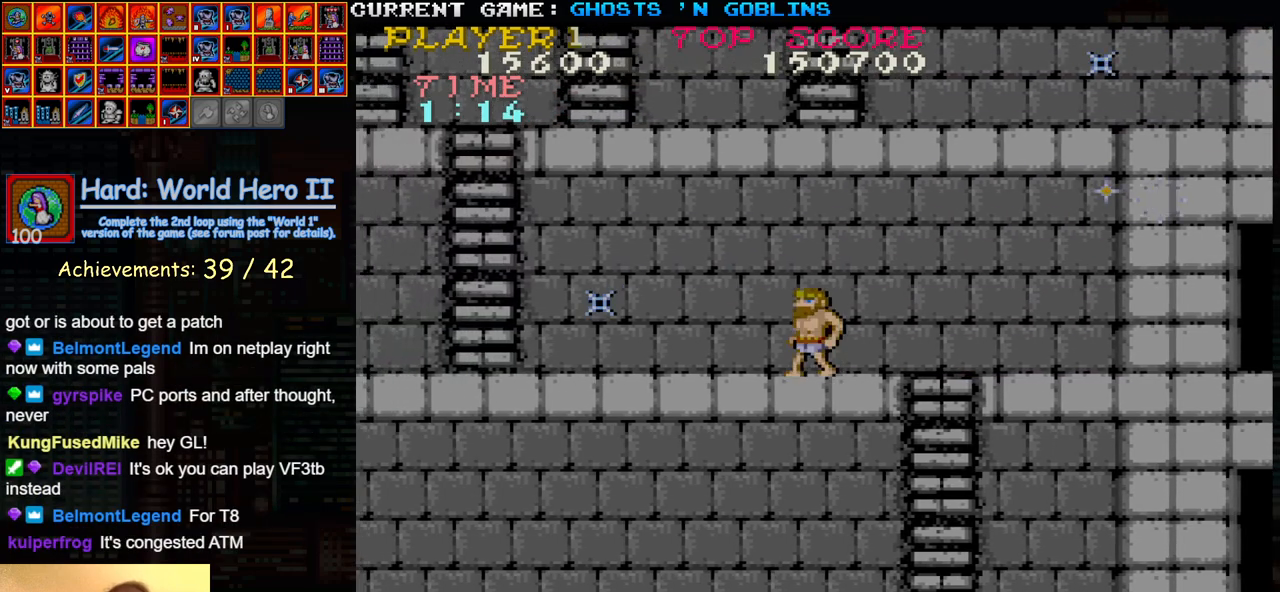
{"buttons": [], "left_stick": "right", "events": [[483, "left_stick", "right"]]}
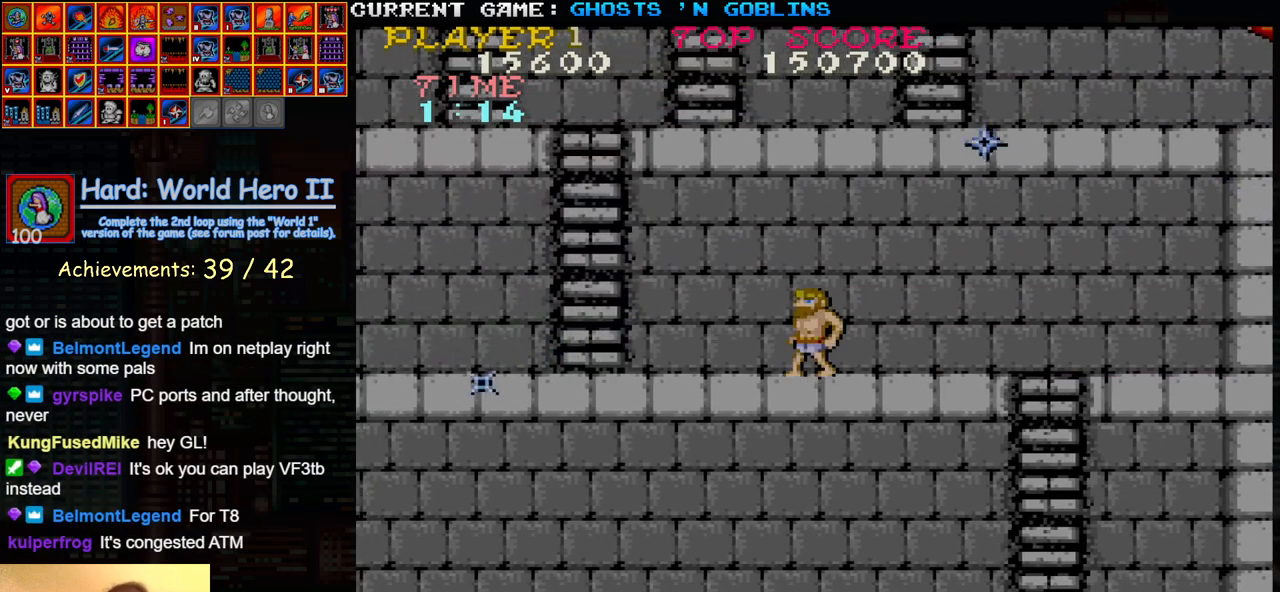
{"buttons": [], "left_stick": "left", "events": [[500, "left_stick", "left"]]}
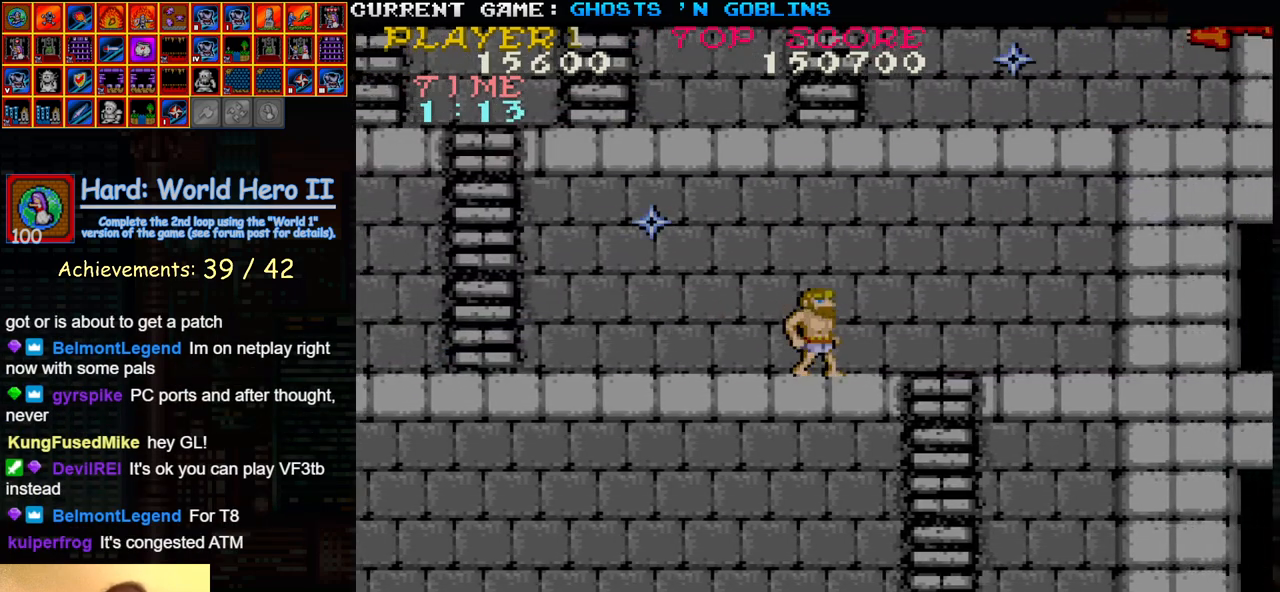
{"buttons": [], "left_stick": "right", "events": [[133, "left_stick", "right"]]}
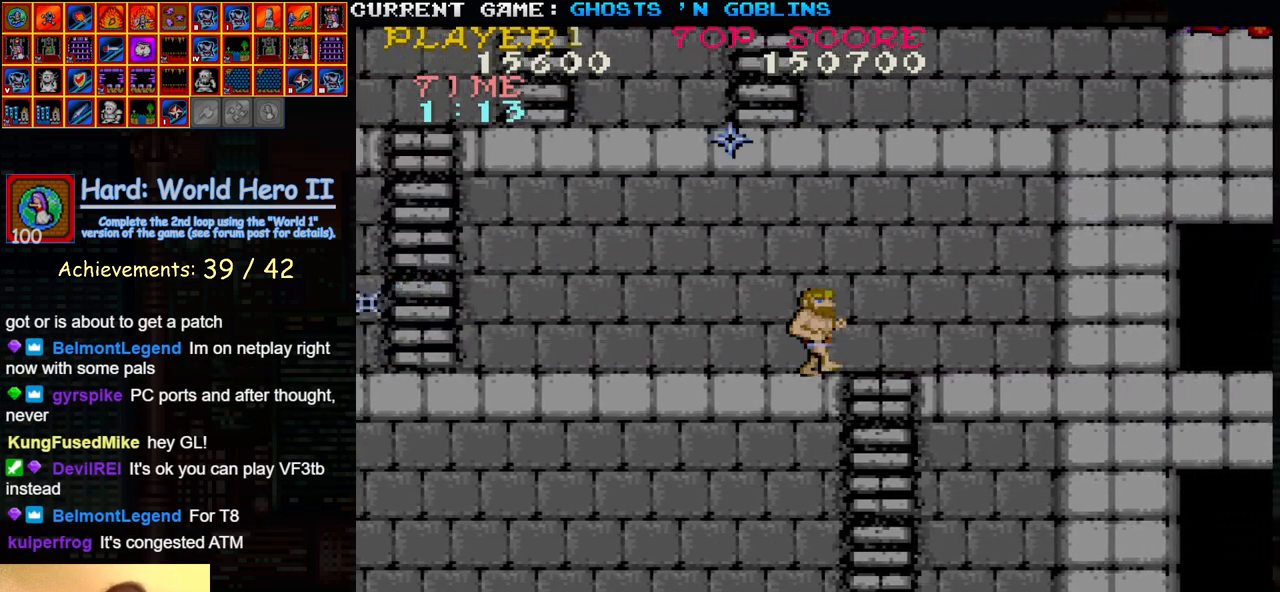
{"buttons": [], "left_stick": "center", "events": [[117, "left_stick", "down"], [467, "left_stick", "center"]]}
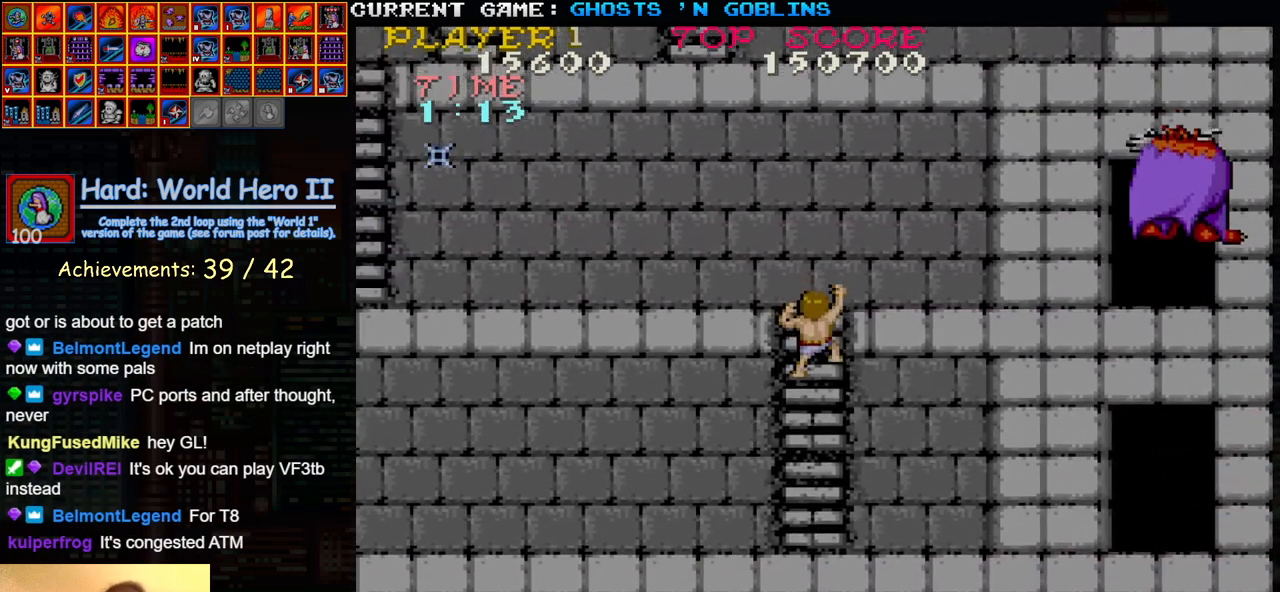
{"buttons": [], "left_stick": "up", "events": [[17, "left_stick", "up"]]}
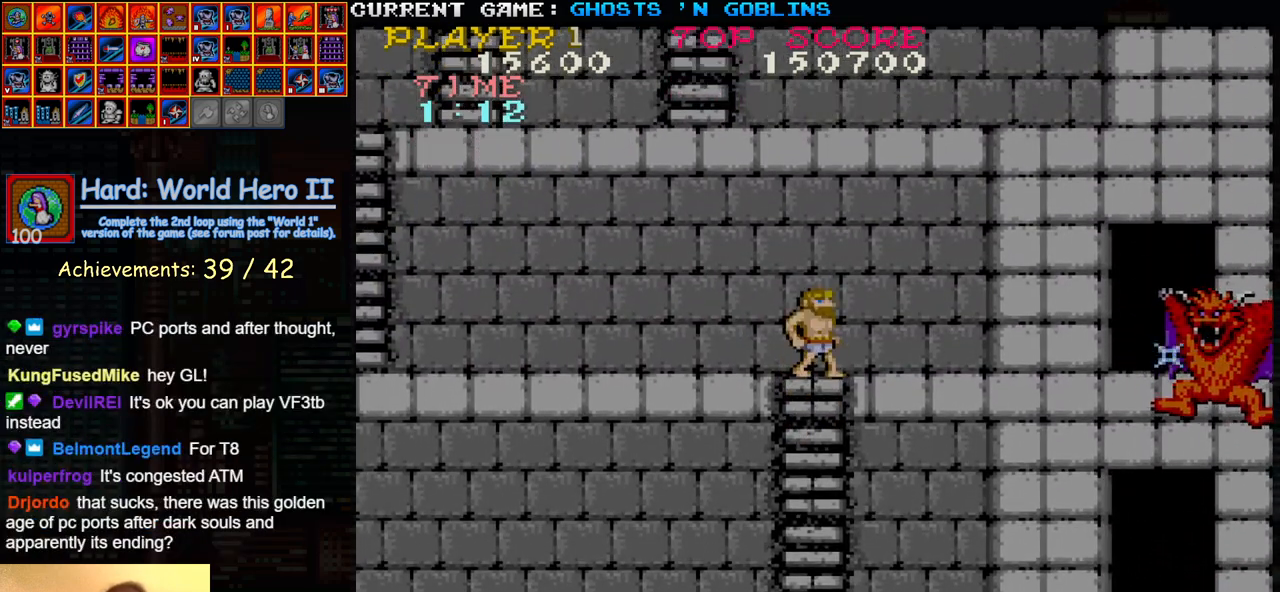
{"buttons": [], "left_stick": "left", "events": [[83, "left_stick", "left"]]}
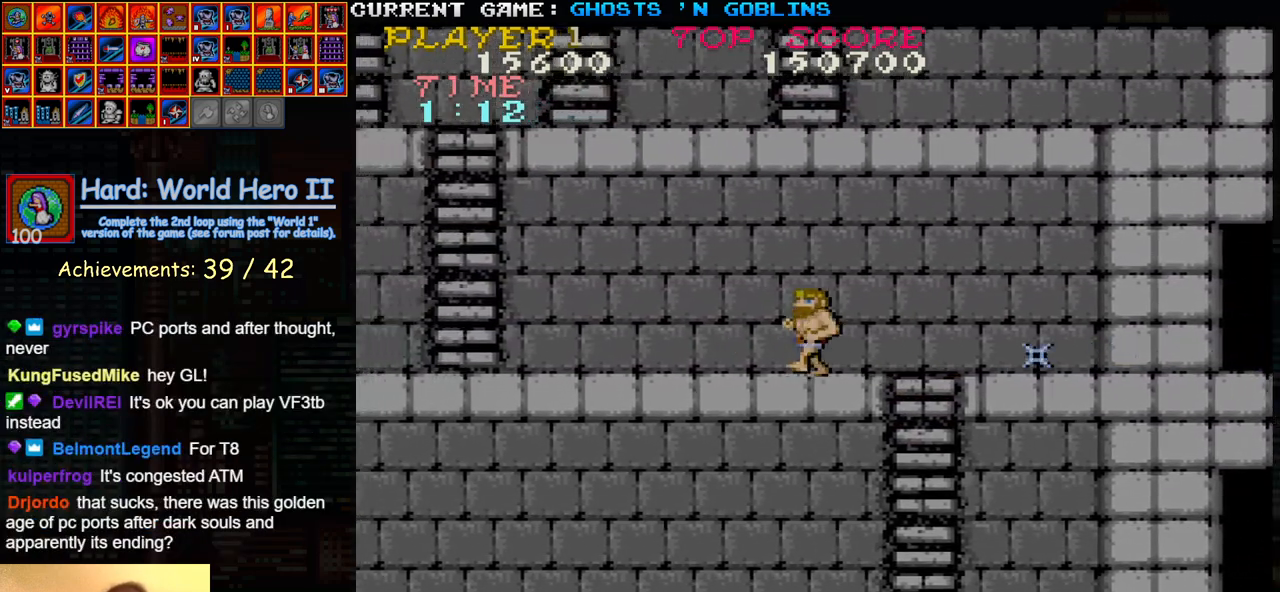
{"buttons": [], "left_stick": "left", "events": [[350, "TRIANGLE", "down"], [500, "TRIANGLE", "up"]]}
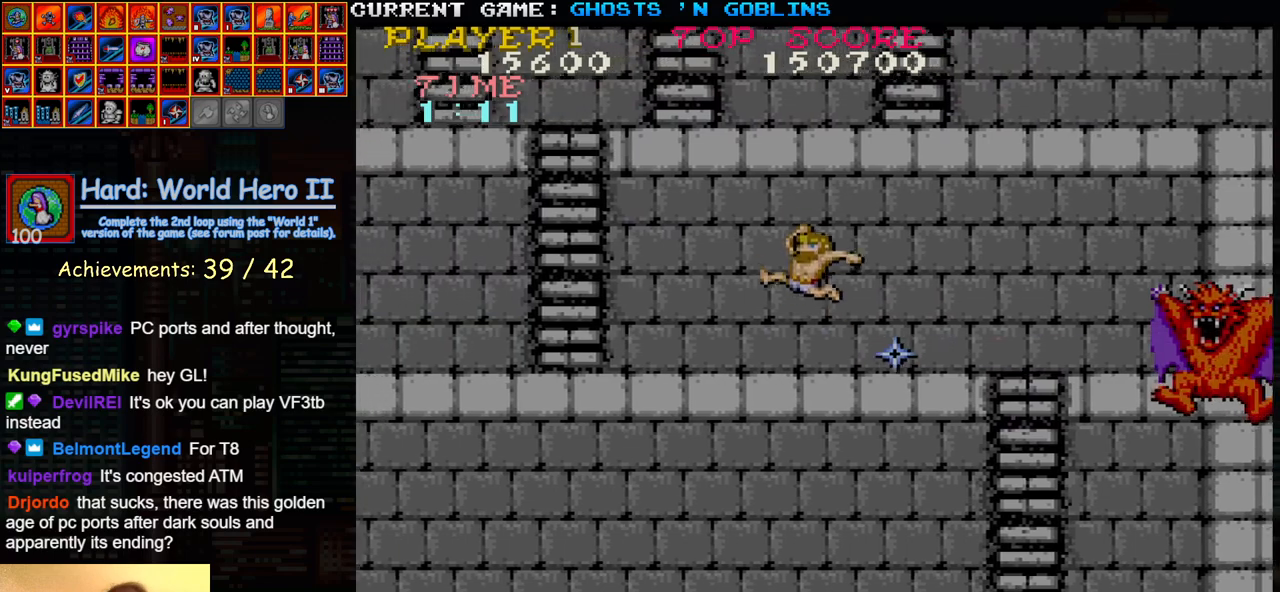
{"buttons": ["SQUARE"], "left_stick": "center", "events": [[33, "left_stick", "center"], [100, "left_stick", "right"], [350, "SQUARE", "down"], [367, "left_stick", "center"]]}
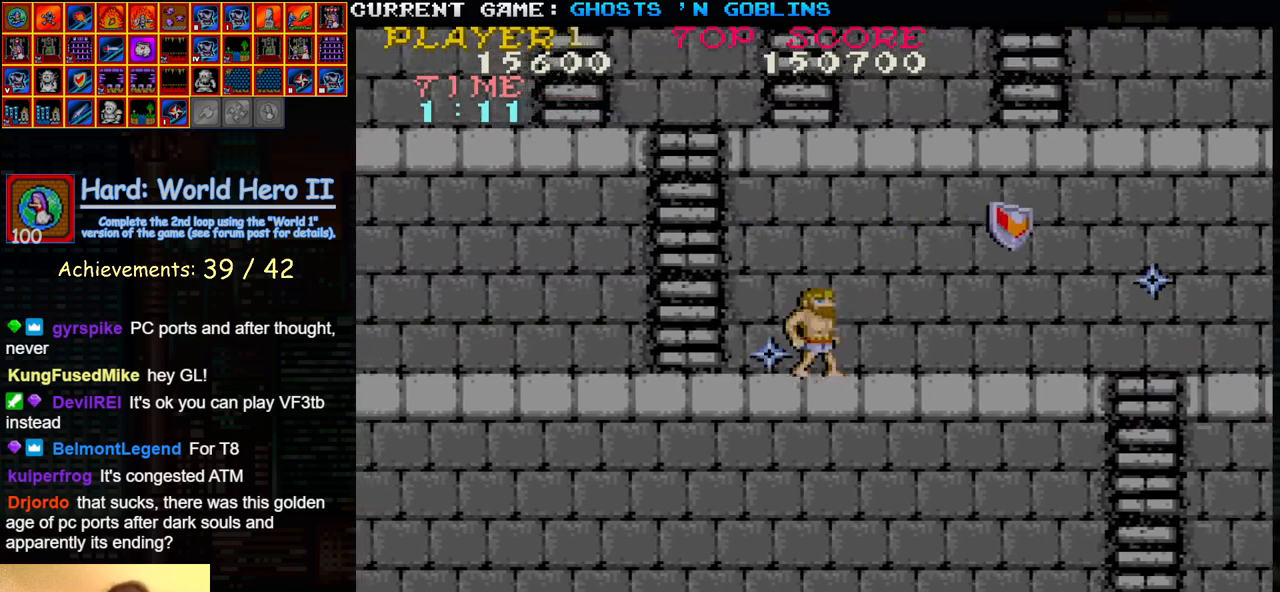
{"buttons": [], "left_stick": "center", "events": [[17, "SQUARE", "up"], [350, "SQUARE", "down"], [417, "SQUARE", "up"]]}
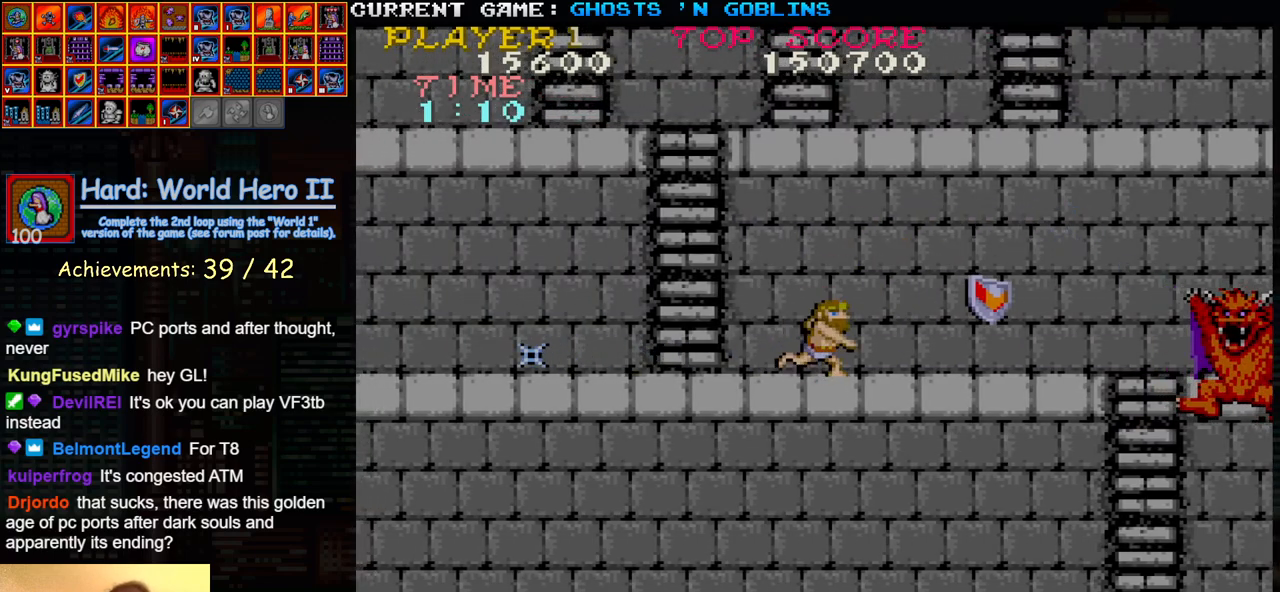
{"buttons": [], "left_stick": "down", "events": [[100, "left_stick", "down"], [117, "SQUARE", "down"], [200, "SQUARE", "up"], [300, "left_stick", "center"], [350, "left_stick", "up"], [500, "left_stick", "down"]]}
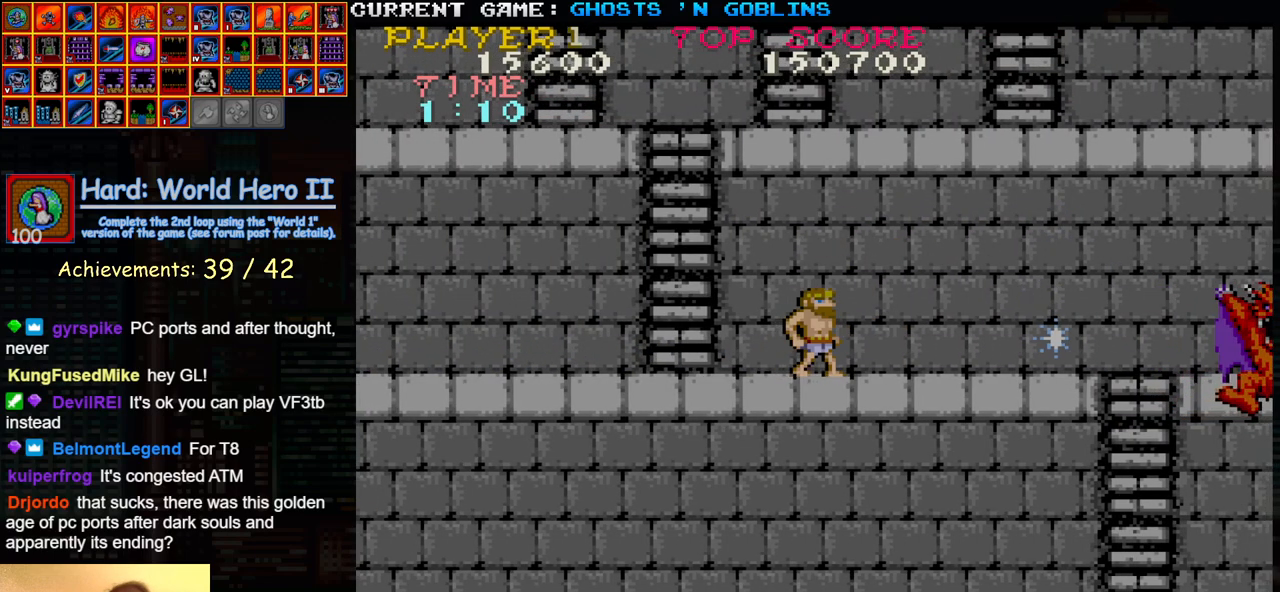
{"buttons": [], "left_stick": "left", "events": [[50, "SQUARE", "down"], [133, "SQUARE", "up"], [250, "SQUARE", "down"], [250, "left_stick", "up"], [300, "SQUARE", "up"], [400, "left_stick", "left"]]}
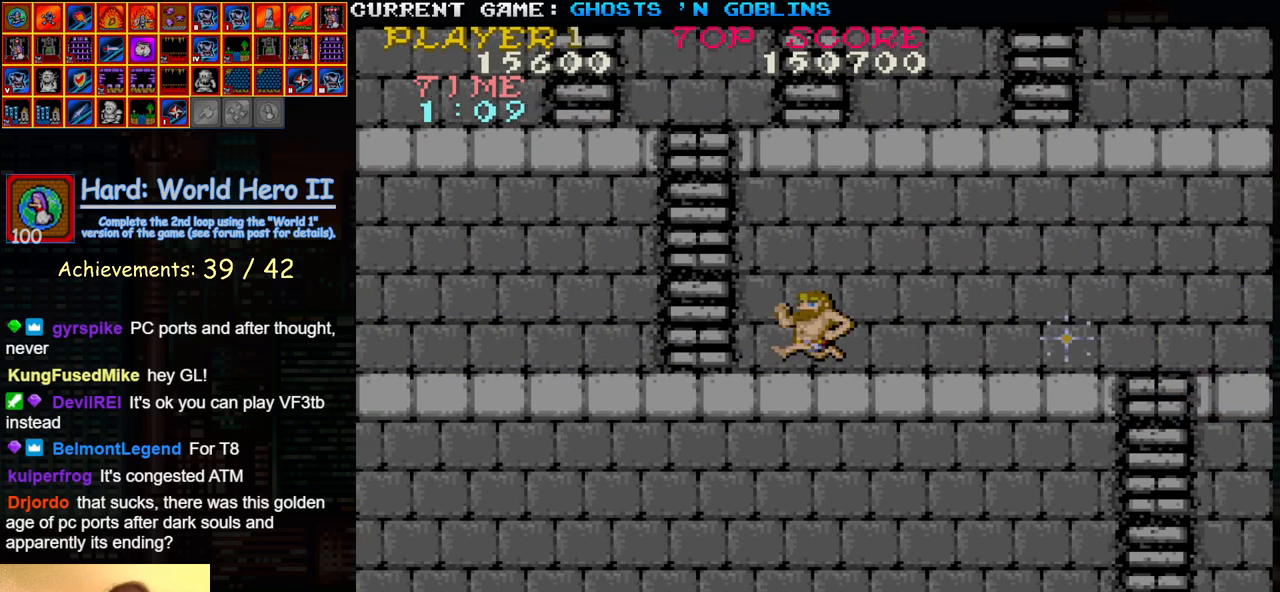
{"buttons": [], "left_stick": "right", "events": [[383, "left_stick", "right"]]}
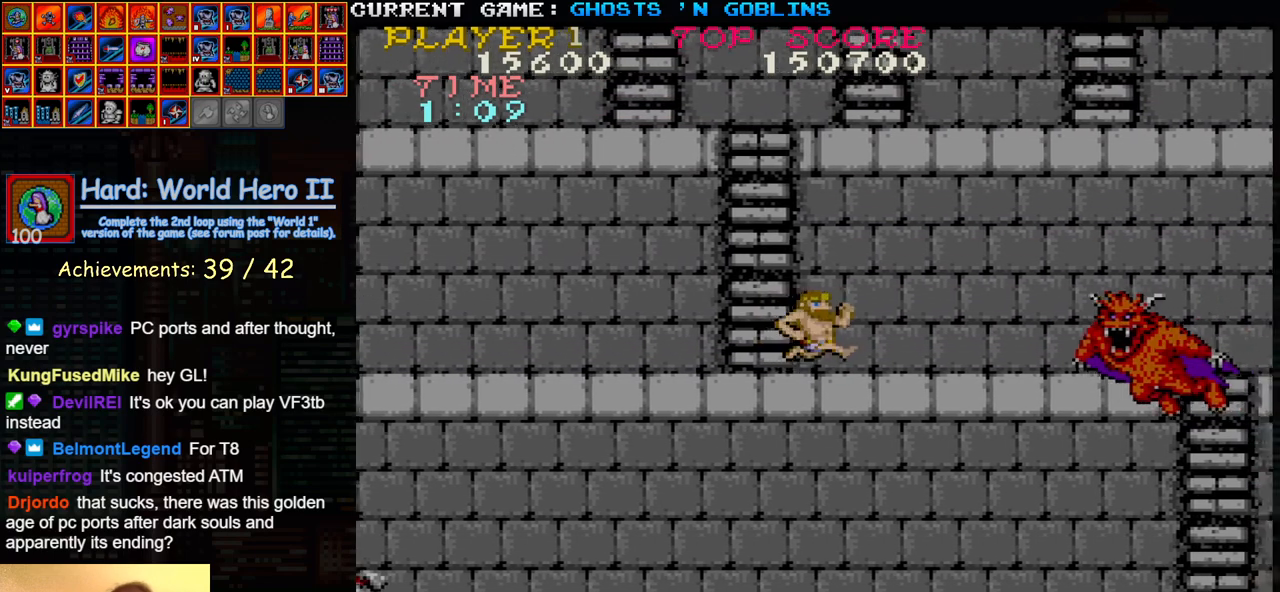
{"buttons": [], "left_stick": "down", "events": [[183, "left_stick", "down"], [200, "SQUARE", "down"], [267, "SQUARE", "up"], [400, "SQUARE", "down"], [467, "SQUARE", "up"]]}
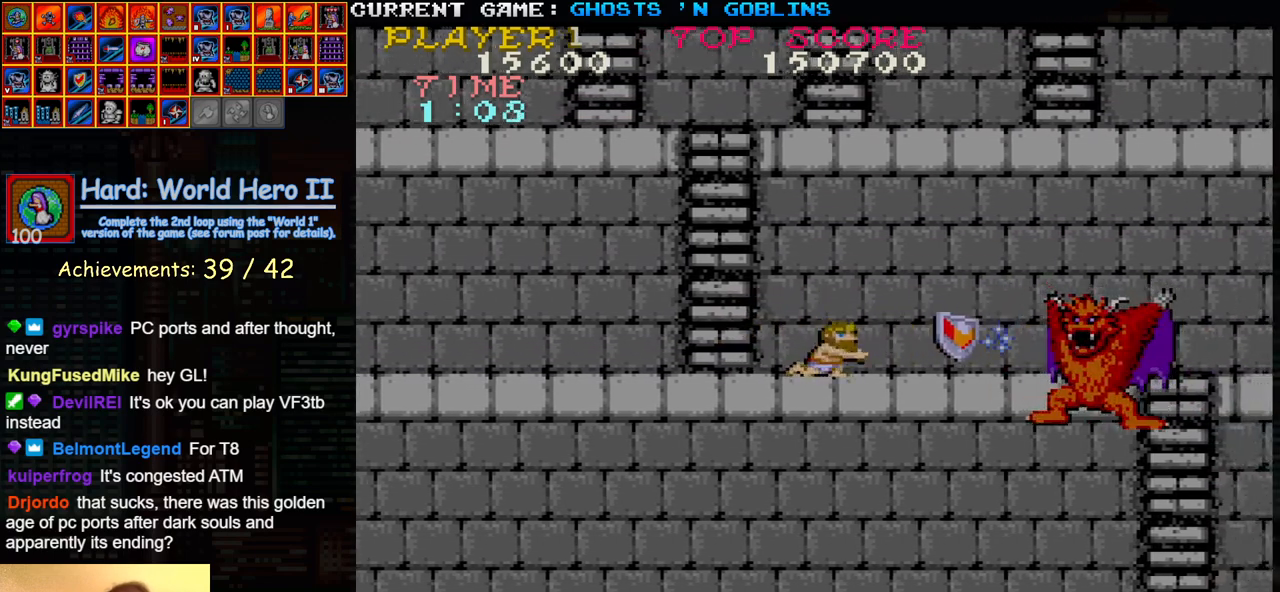
{"buttons": [], "left_stick": "left", "events": [[50, "SQUARE", "down"], [100, "left_stick", "center"], [133, "SQUARE", "up"], [183, "left_stick", "up"], [250, "SQUARE", "down"], [317, "SQUARE", "up"], [350, "left_stick", "left"]]}
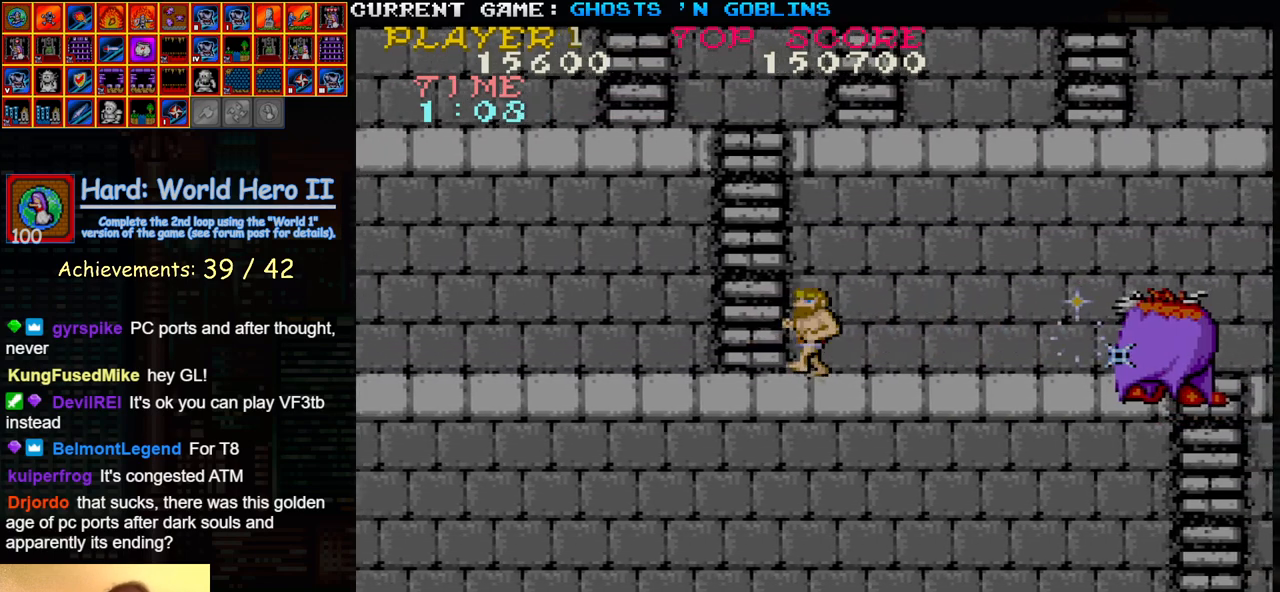
{"buttons": [], "left_stick": "left", "events": []}
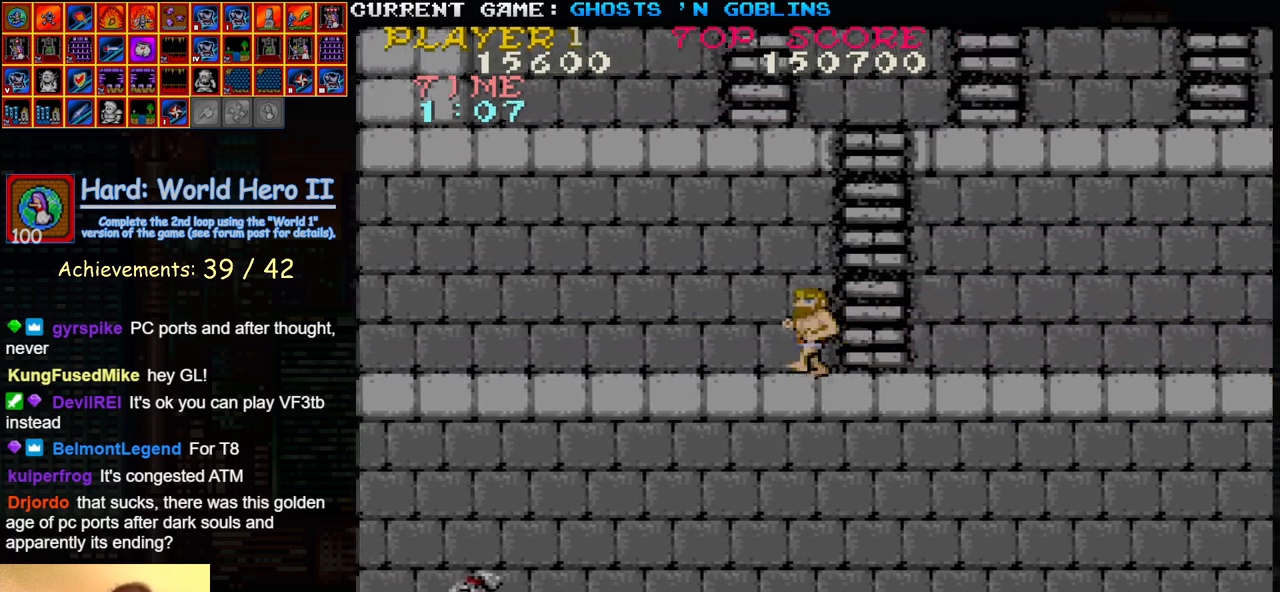
{"buttons": [], "left_stick": "right", "events": [[300, "left_stick", "right"]]}
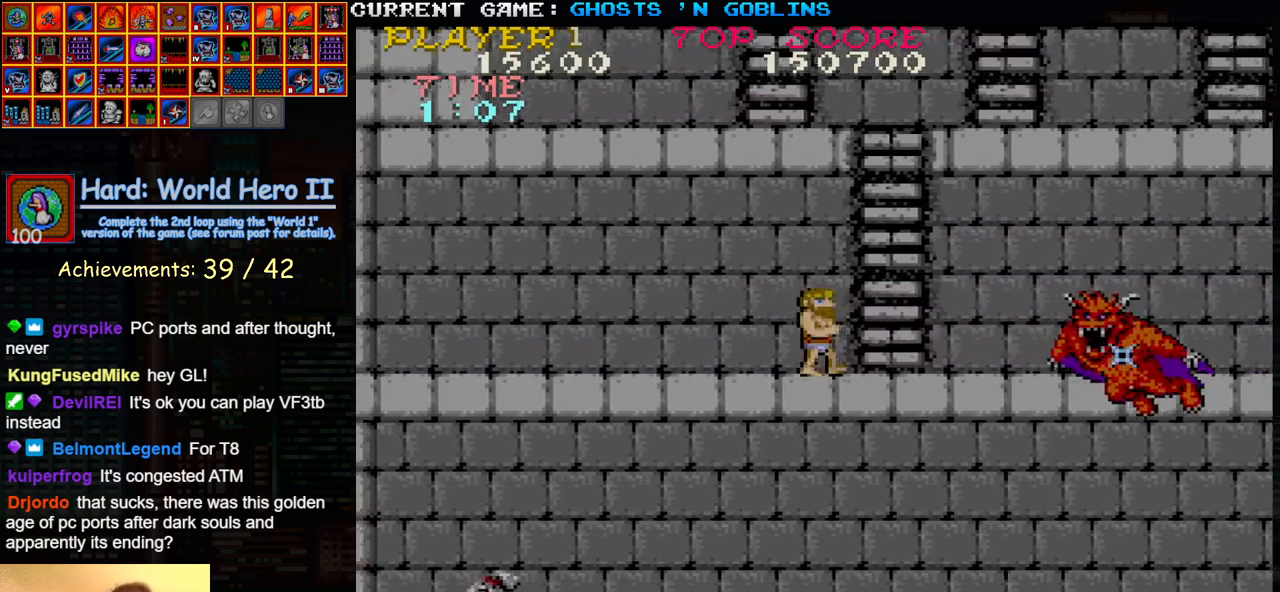
{"buttons": ["SQUARE"], "left_stick": "down", "events": [[133, "left_stick", "down"], [150, "SQUARE", "down"], [217, "SQUARE", "up"], [333, "SQUARE", "down"], [417, "SQUARE", "up"], [500, "SQUARE", "down"]]}